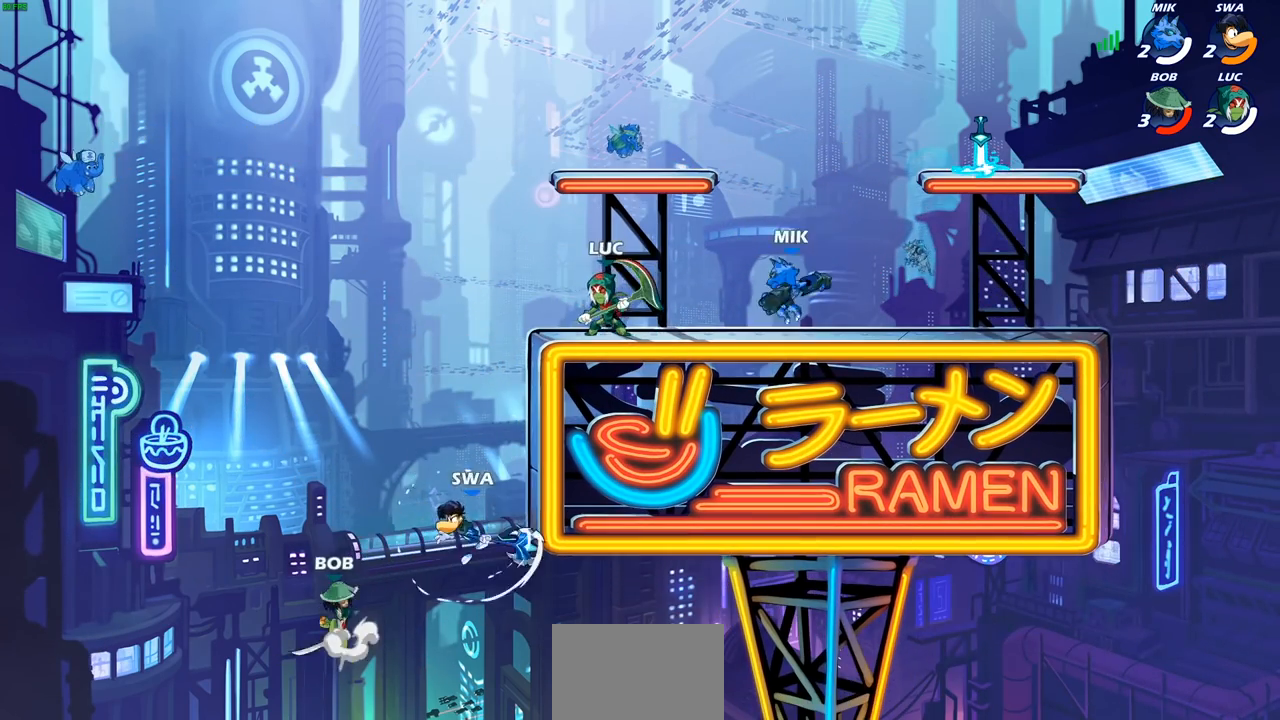
Gameplay with a controller (PlayStation layout); each line is a JSON object with the inputs held at the frame after it. "events" lists button and stick changes between this image and that frame as [ms after this image, input, new state], when the widget could be followed in between.
{"buttons": ["CIRCLE"], "left_stick": "down", "right_stick": "center", "events": [[17, "R2", "down"], [50, "CROSS", "down"], [50, "left_stick", "down-left"], [100, "CIRCLE", "down"], [117, "CROSS", "up"], [150, "R2", "up"], [250, "left_stick", "down"]]}
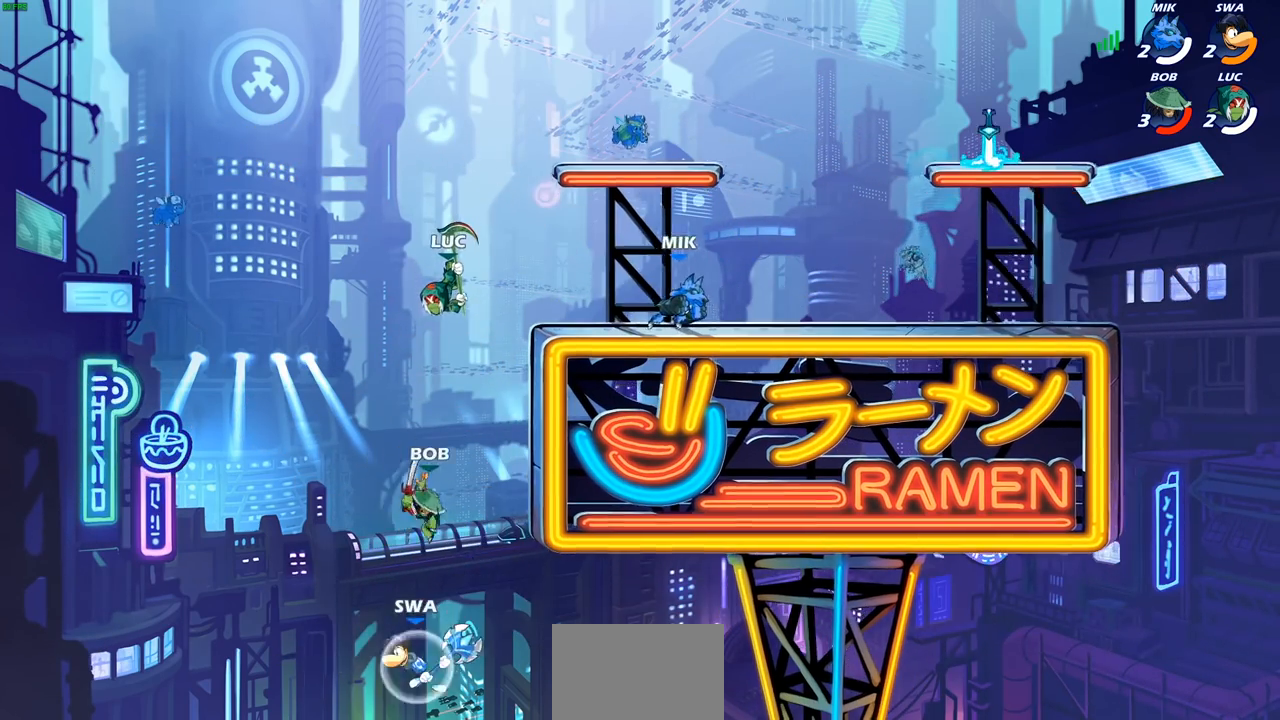
{"buttons": [], "left_stick": "center", "right_stick": "center", "events": [[100, "CIRCLE", "up"], [217, "left_stick", "down-left"], [367, "left_stick", "center"]]}
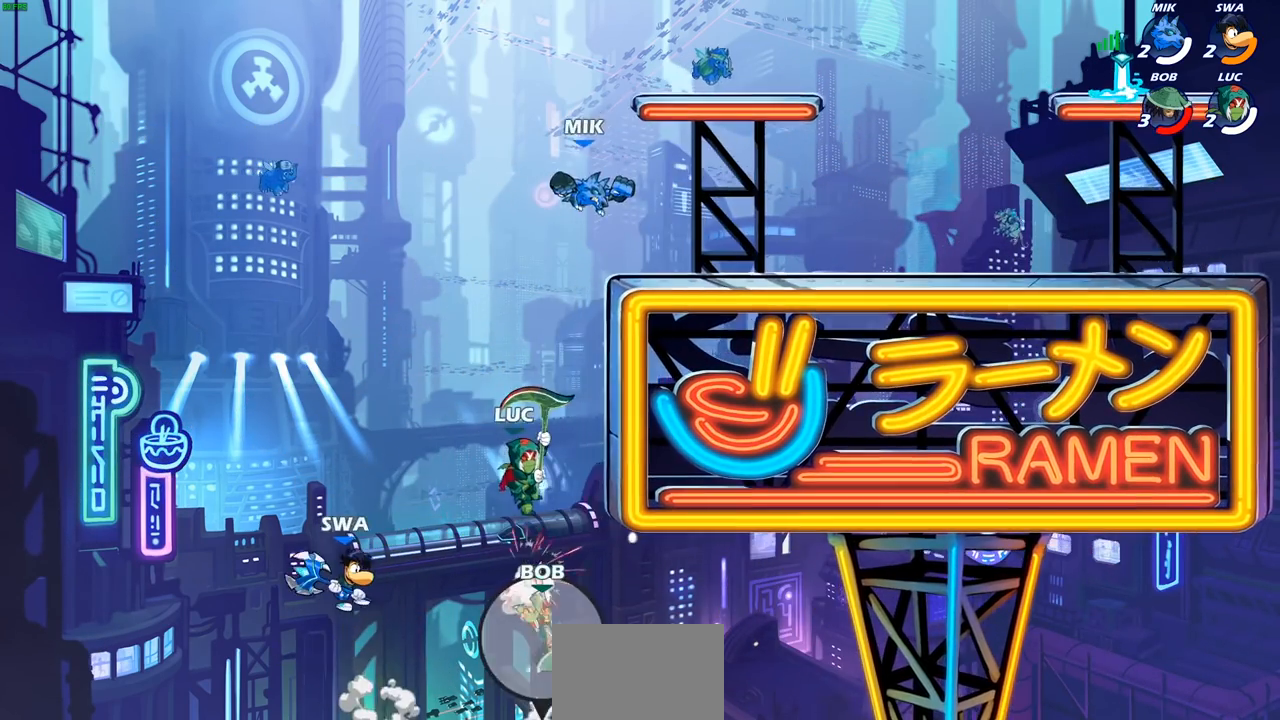
{"buttons": [], "left_stick": "left", "right_stick": "center", "events": [[167, "left_stick", "right"], [183, "CROSS", "down"], [250, "left_stick", "up-left"], [267, "CROSS", "up"], [383, "left_stick", "left"]]}
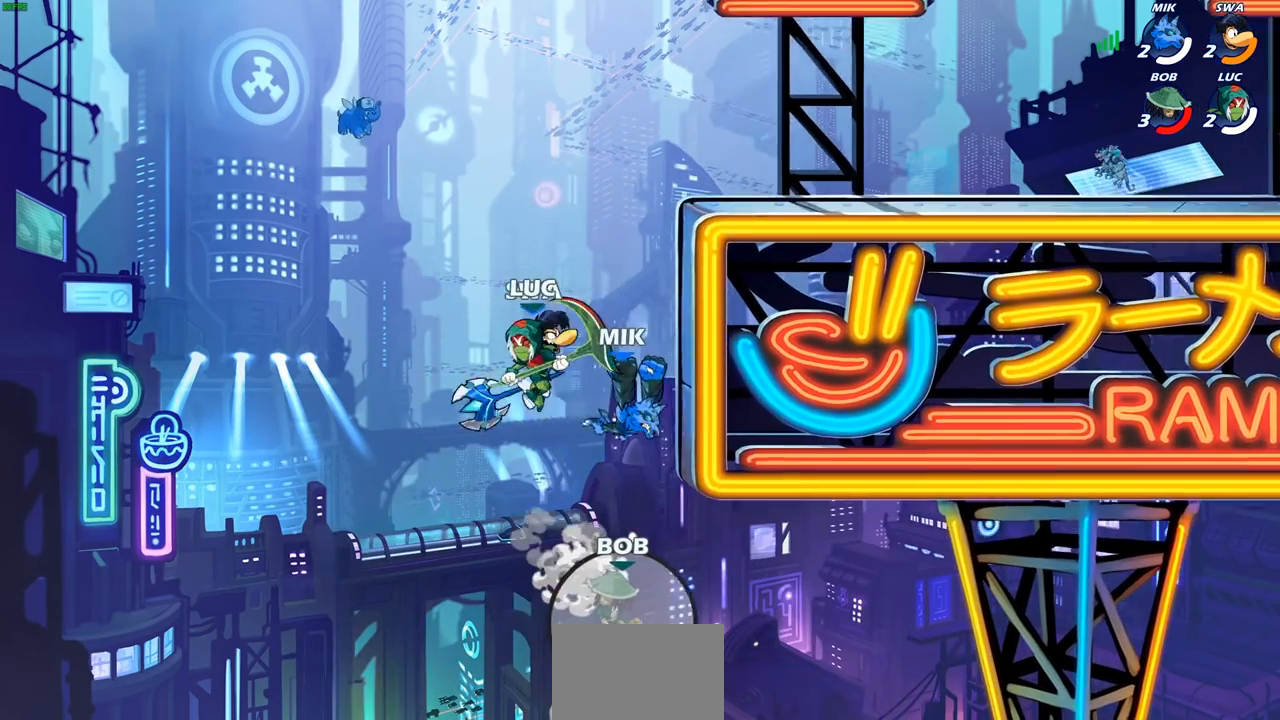
{"buttons": [], "left_stick": "up-right", "right_stick": "center", "events": [[117, "left_stick", "down"], [183, "left_stick", "right"], [250, "left_stick", "up-right"], [317, "CIRCLE", "down"], [433, "CIRCLE", "up"]]}
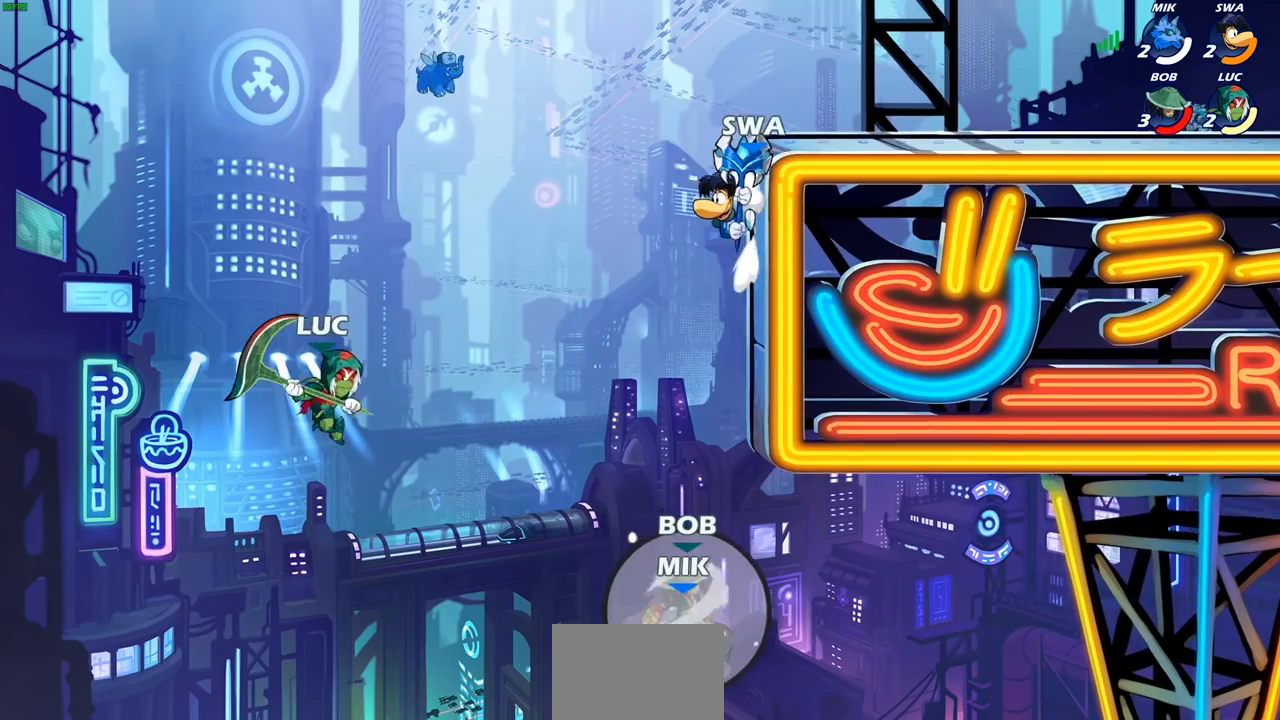
{"buttons": ["CROSS"], "left_stick": "up-right", "right_stick": "center", "events": [[417, "CROSS", "down"]]}
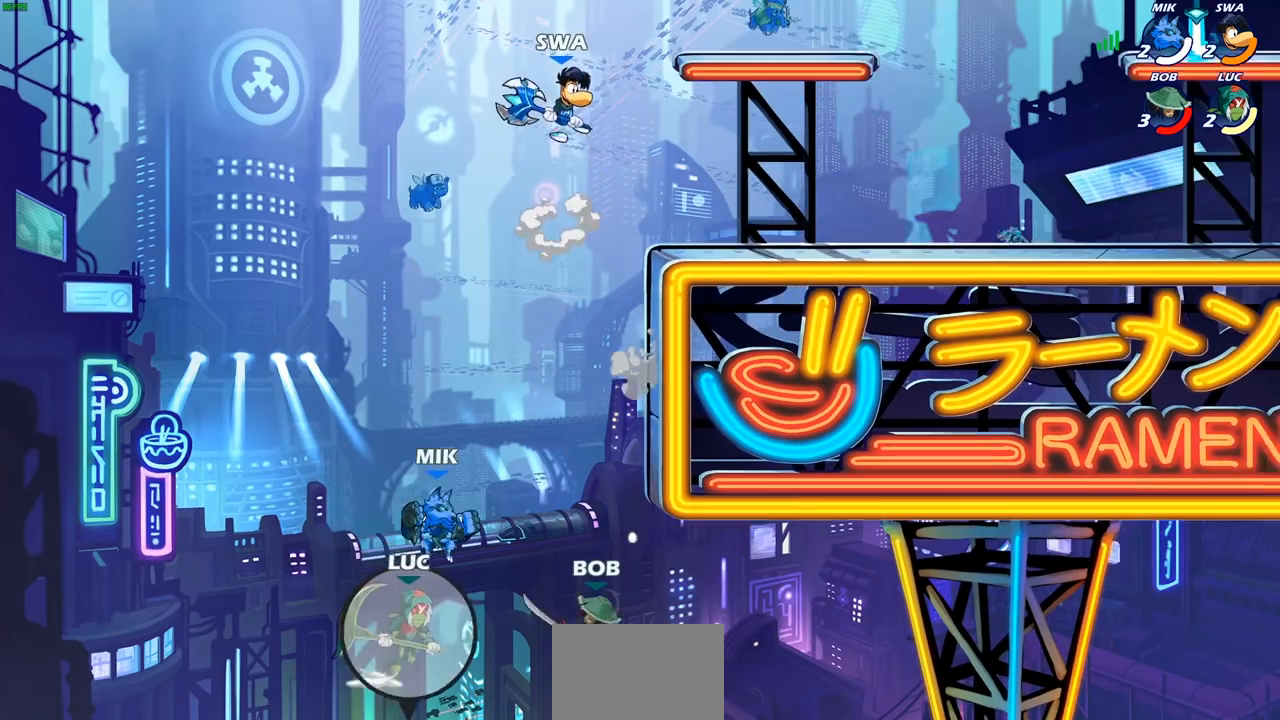
{"buttons": [], "left_stick": "up-right", "right_stick": "center", "events": [[67, "CIRCLE", "down"], [67, "CROSS", "up"], [233, "CIRCLE", "up"]]}
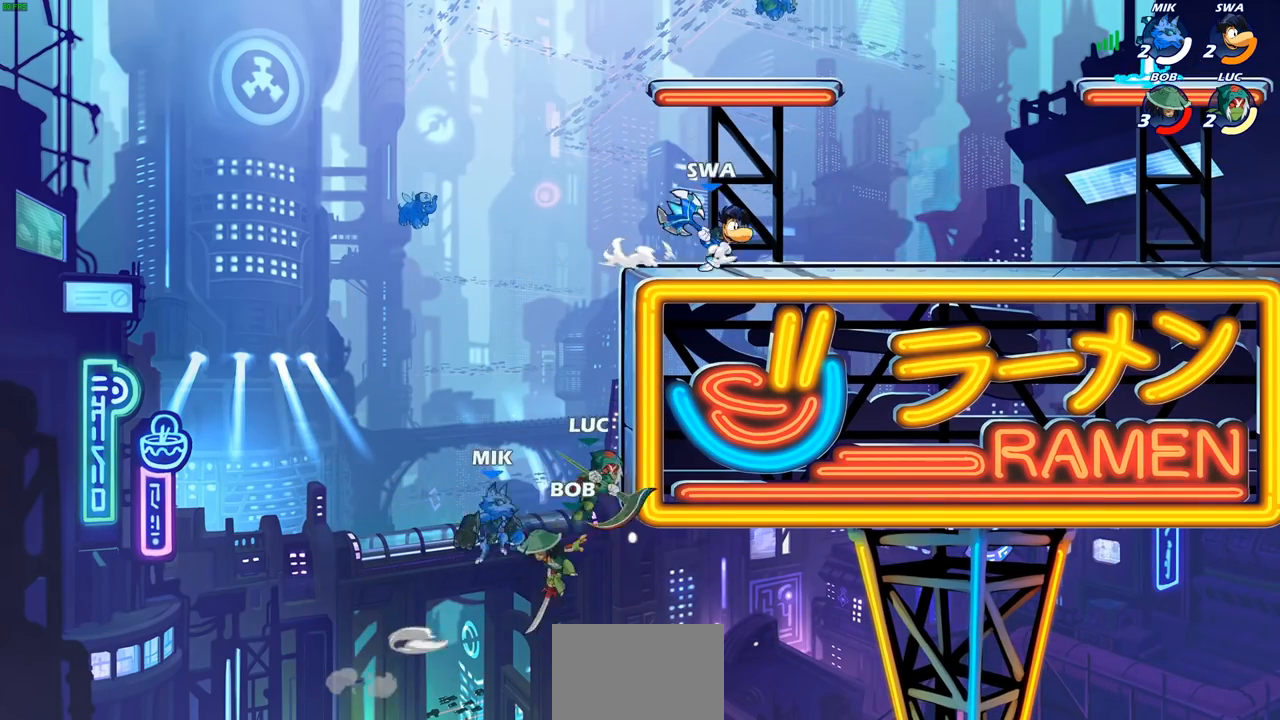
{"buttons": [], "left_stick": "up-right", "right_stick": "center", "events": [[150, "left_stick", "up-left"], [200, "CROSS", "down"], [350, "CROSS", "up"], [467, "left_stick", "up-right"]]}
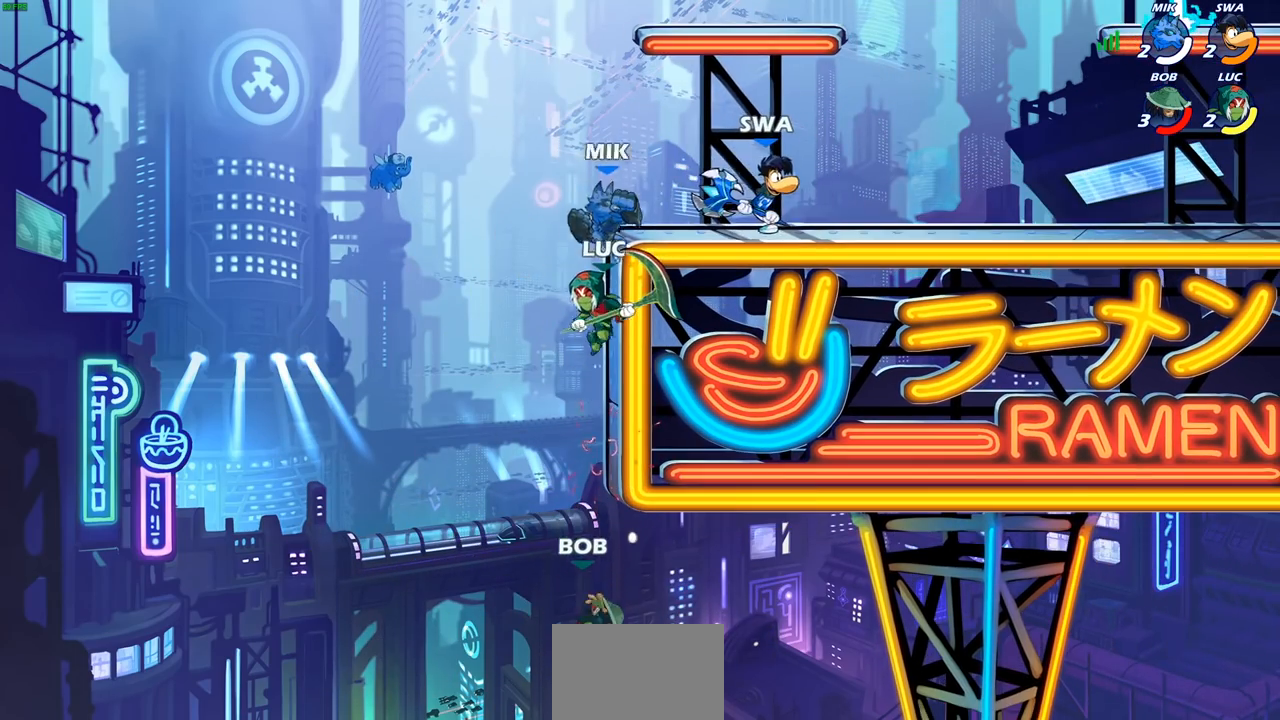
{"buttons": ["CIRCLE"], "left_stick": "up-right", "right_stick": "center", "events": [[50, "left_stick", "down-right"], [117, "left_stick", "left"], [233, "left_stick", "down-left"], [383, "CROSS", "down"], [400, "left_stick", "up-right"], [467, "CIRCLE", "down"], [500, "CROSS", "up"]]}
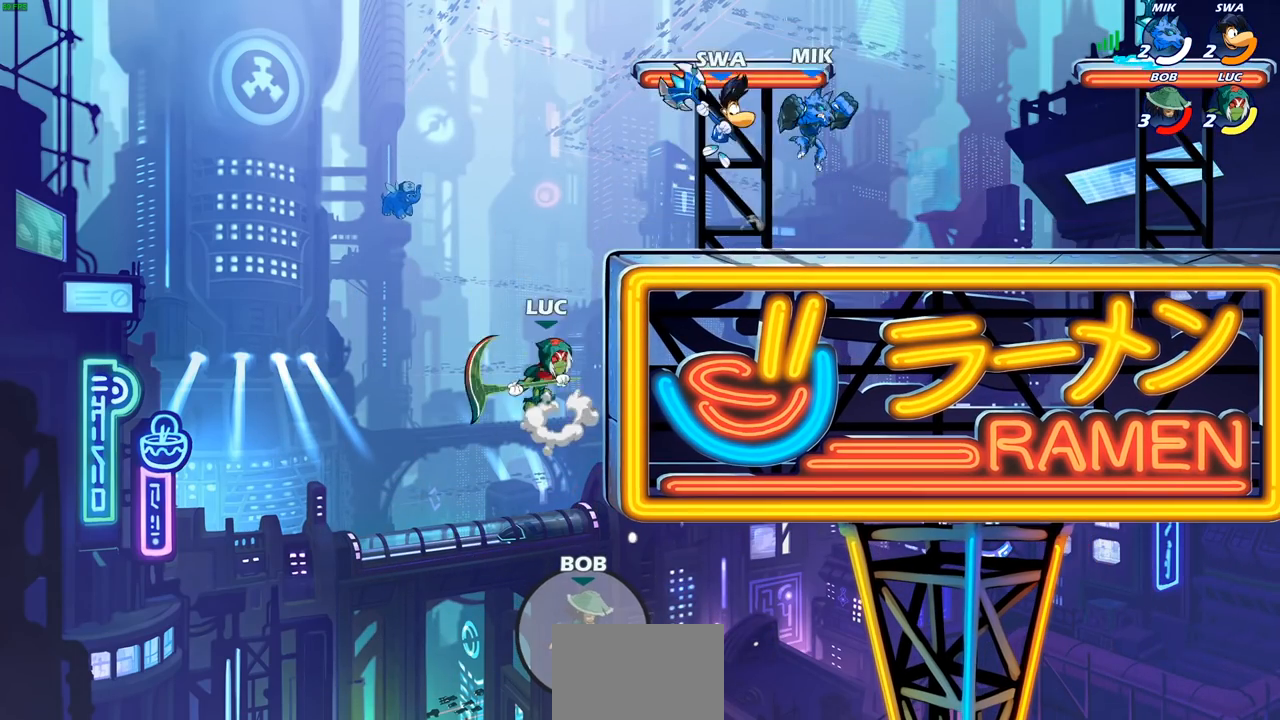
{"buttons": [], "left_stick": "up-right", "right_stick": "center", "events": [[100, "CIRCLE", "up"]]}
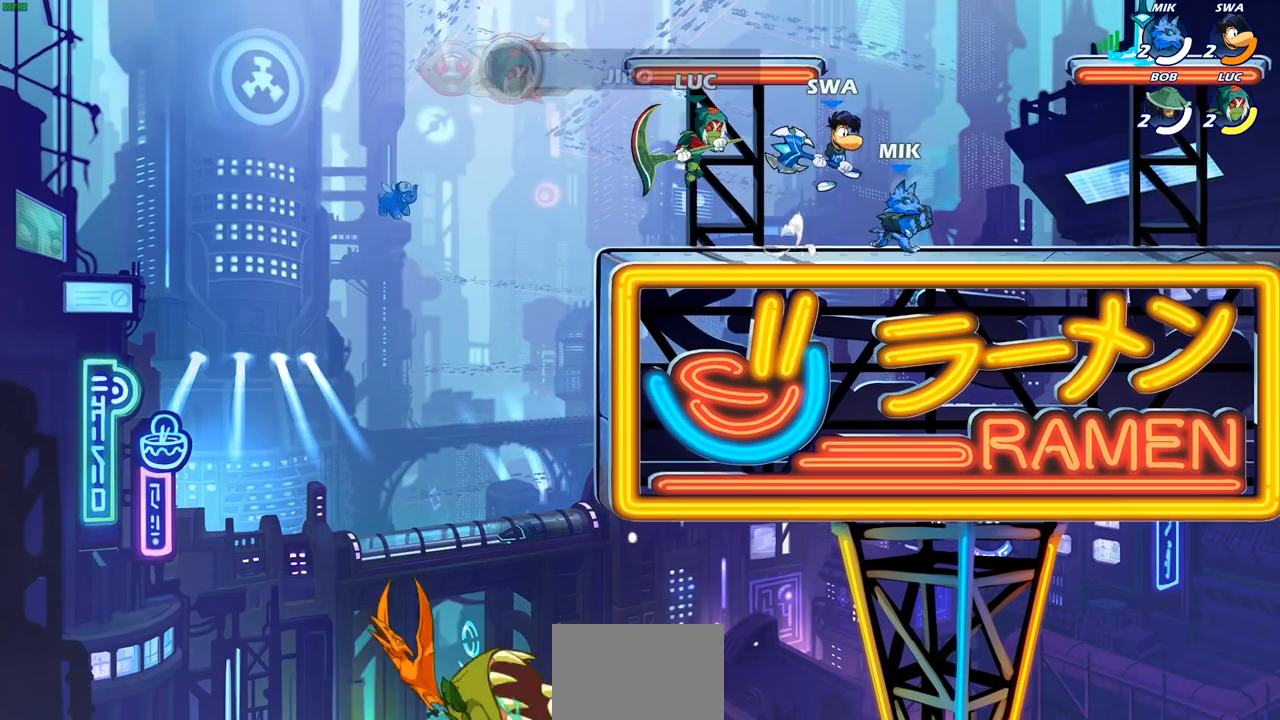
{"buttons": ["L1"], "left_stick": "up-left", "right_stick": "center", "events": [[167, "CROSS", "down"], [217, "R2", "down"], [350, "L1", "down"], [367, "CROSS", "up"], [417, "L1", "up"], [417, "R2", "up"], [433, "left_stick", "up-left"], [500, "L1", "down"]]}
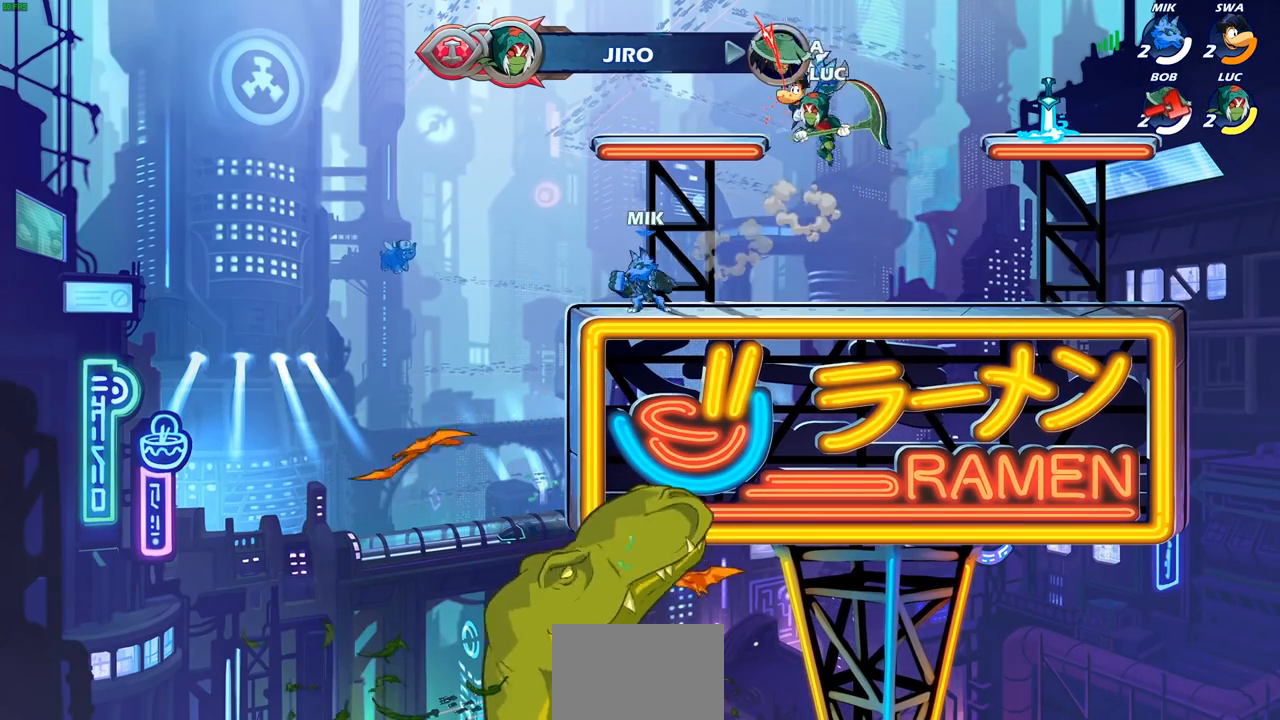
{"buttons": [], "left_stick": "up-left", "right_stick": "center", "events": [[33, "left_stick", "down-left"], [50, "L1", "up"], [100, "SQUARE", "down"], [200, "SQUARE", "up"], [300, "left_stick", "left"], [483, "left_stick", "up-left"]]}
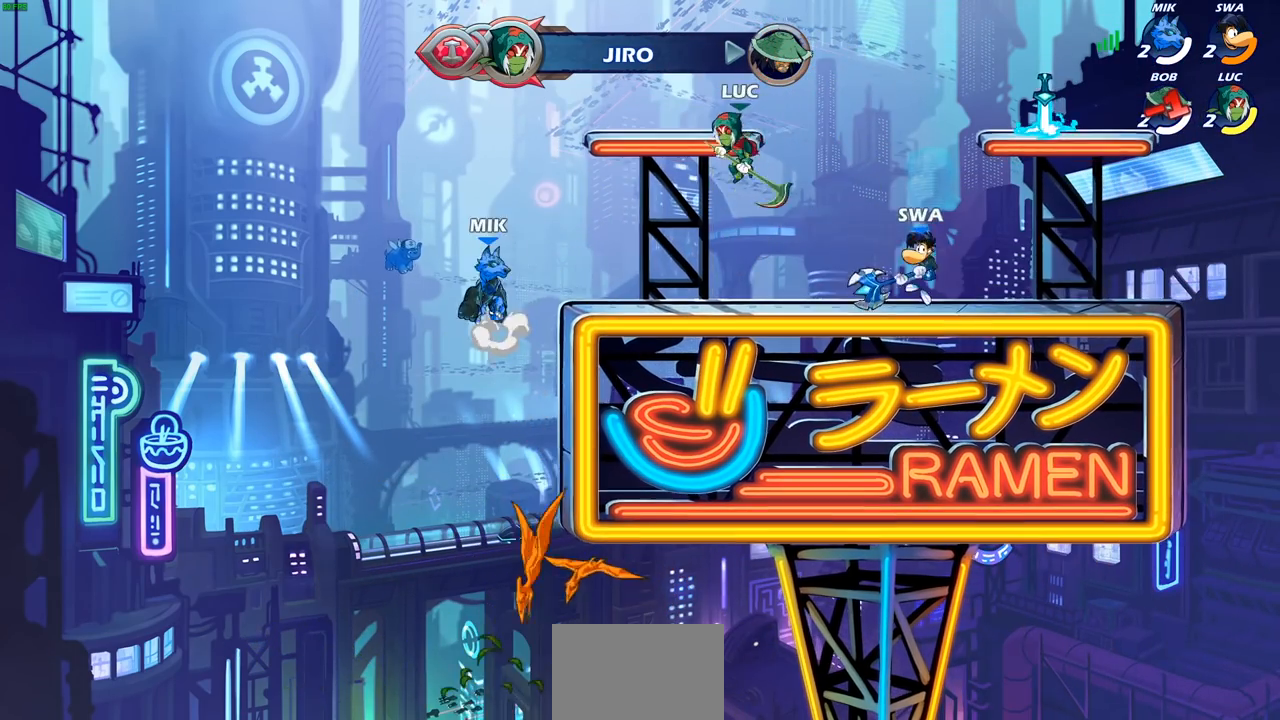
{"buttons": [], "left_stick": "up-left", "right_stick": "center", "events": []}
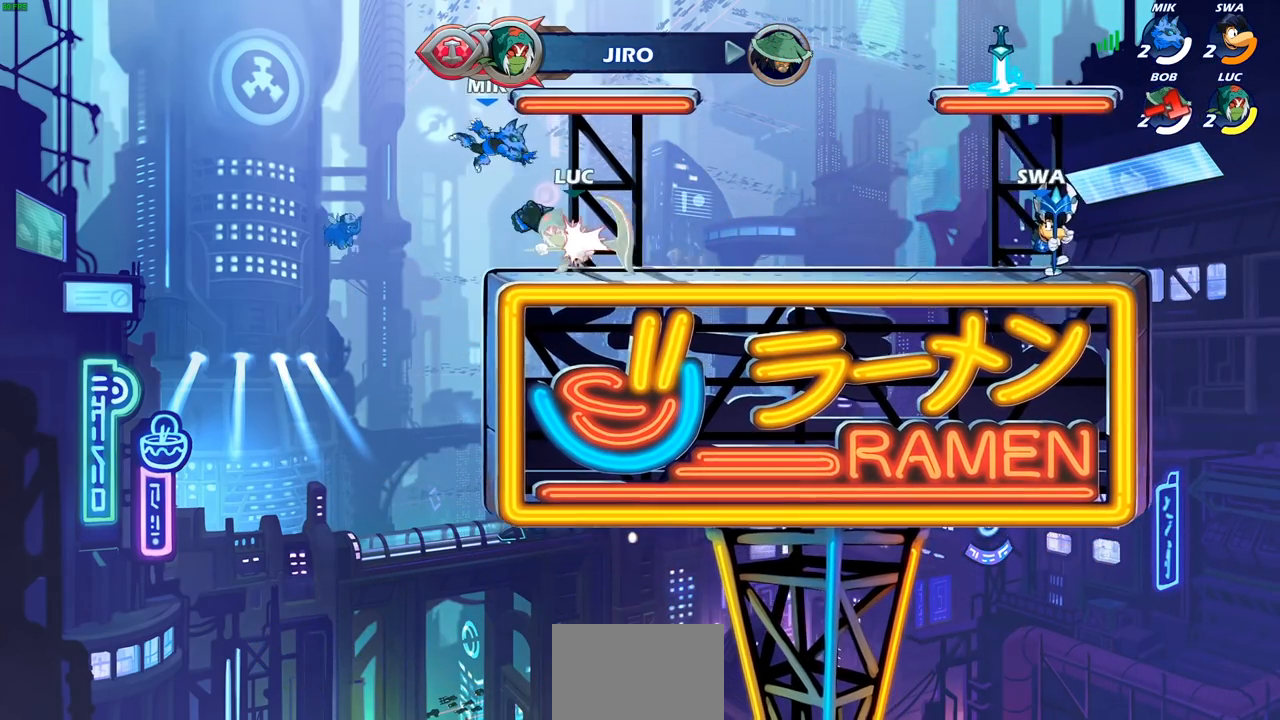
{"buttons": [], "left_stick": "up-right", "right_stick": "center", "events": [[50, "left_stick", "right"], [250, "left_stick", "up-right"], [300, "CROSS", "down"], [450, "CROSS", "up"]]}
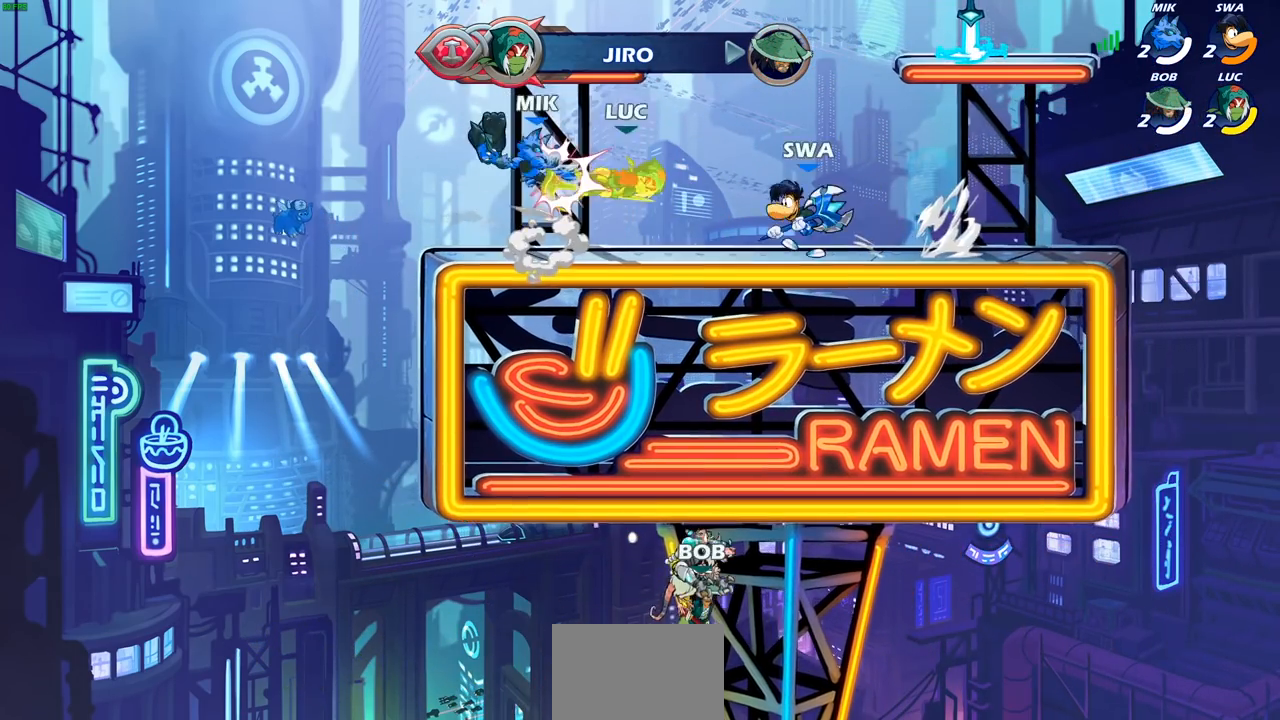
{"buttons": [], "left_stick": "down-right", "right_stick": "center", "events": [[17, "CROSS", "down"], [17, "R2", "down"], [167, "CROSS", "up"], [200, "R2", "up"], [317, "CROSS", "down"], [317, "R2", "down"], [450, "CROSS", "up"], [483, "R2", "up"], [483, "left_stick", "down-right"]]}
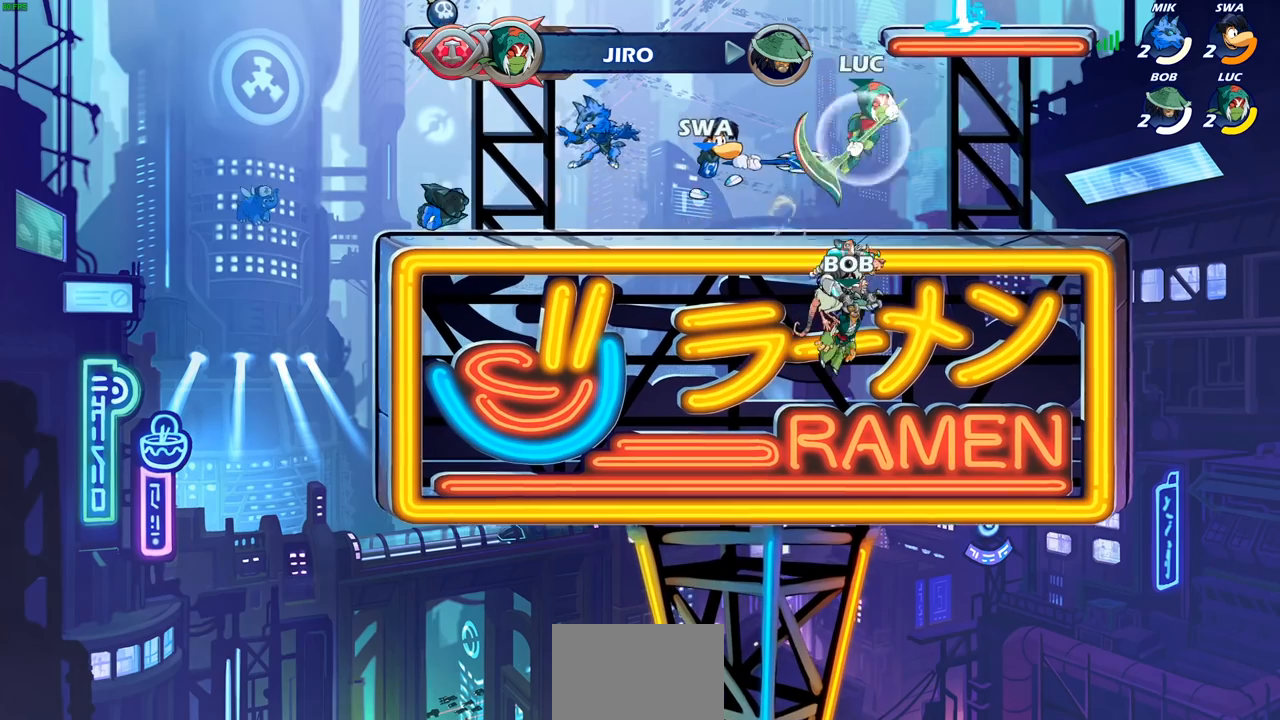
{"buttons": ["CIRCLE"], "left_stick": "left", "right_stick": "center", "events": [[17, "left_stick", "down"], [250, "left_stick", "left"], [350, "R2", "down"], [433, "CIRCLE", "down"], [500, "R2", "up"]]}
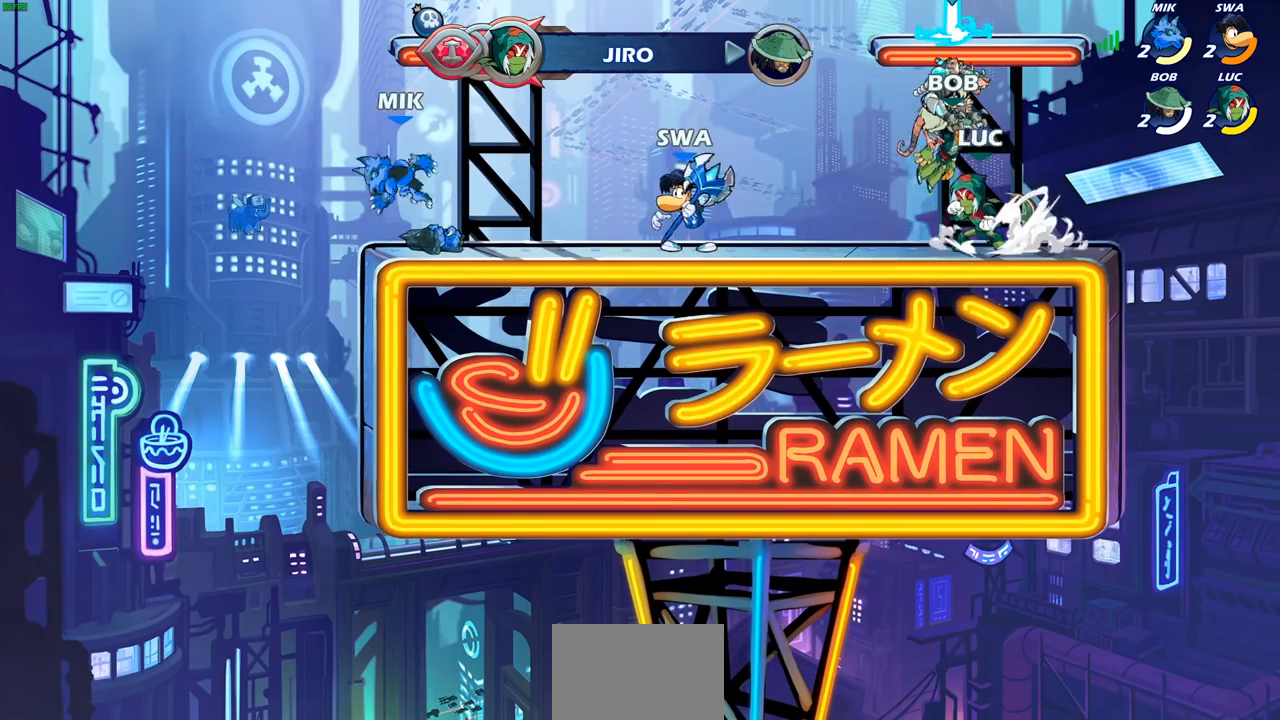
{"buttons": [], "left_stick": "center", "right_stick": "center", "events": [[17, "CIRCLE", "up"], [283, "left_stick", "center"]]}
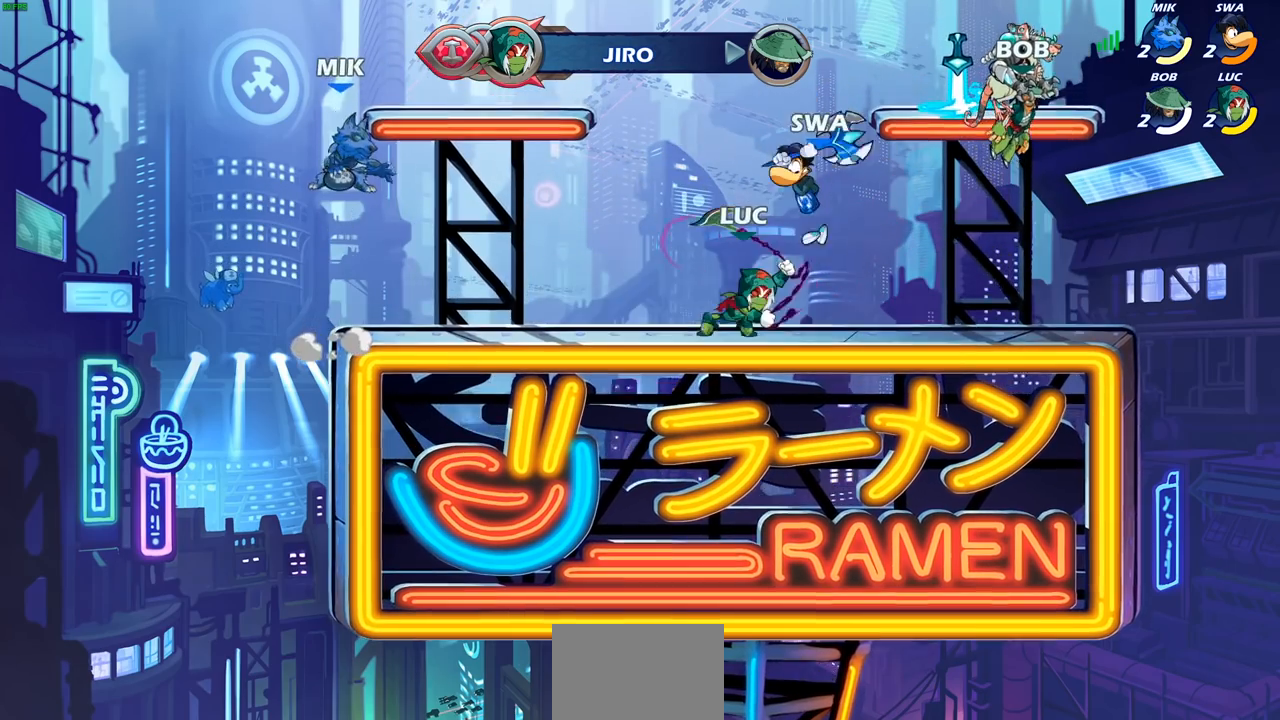
{"buttons": ["CROSS"], "left_stick": "right", "right_stick": "center", "events": [[400, "left_stick", "right"], [500, "CROSS", "down"]]}
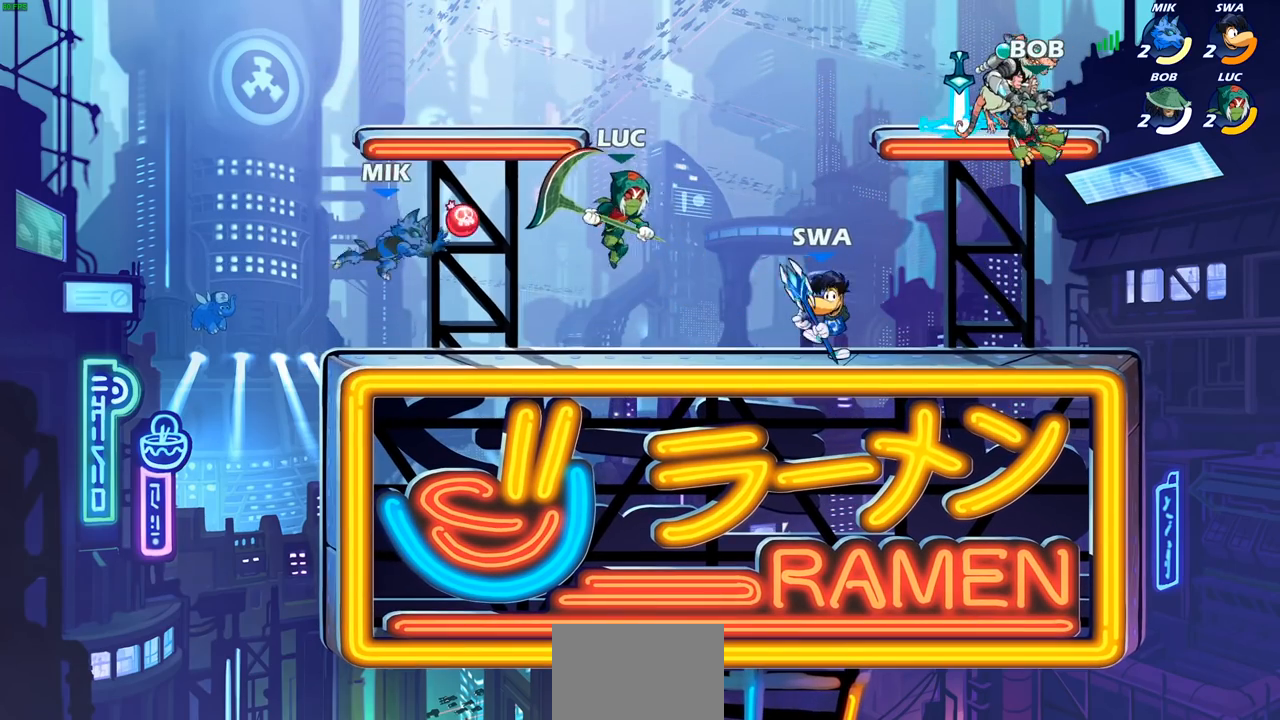
{"buttons": [], "left_stick": "left", "right_stick": "center", "events": [[33, "left_stick", "up-right"], [83, "R2", "down"], [133, "CROSS", "up"], [150, "left_stick", "up"], [317, "R2", "up"], [317, "left_stick", "up-left"], [483, "left_stick", "left"]]}
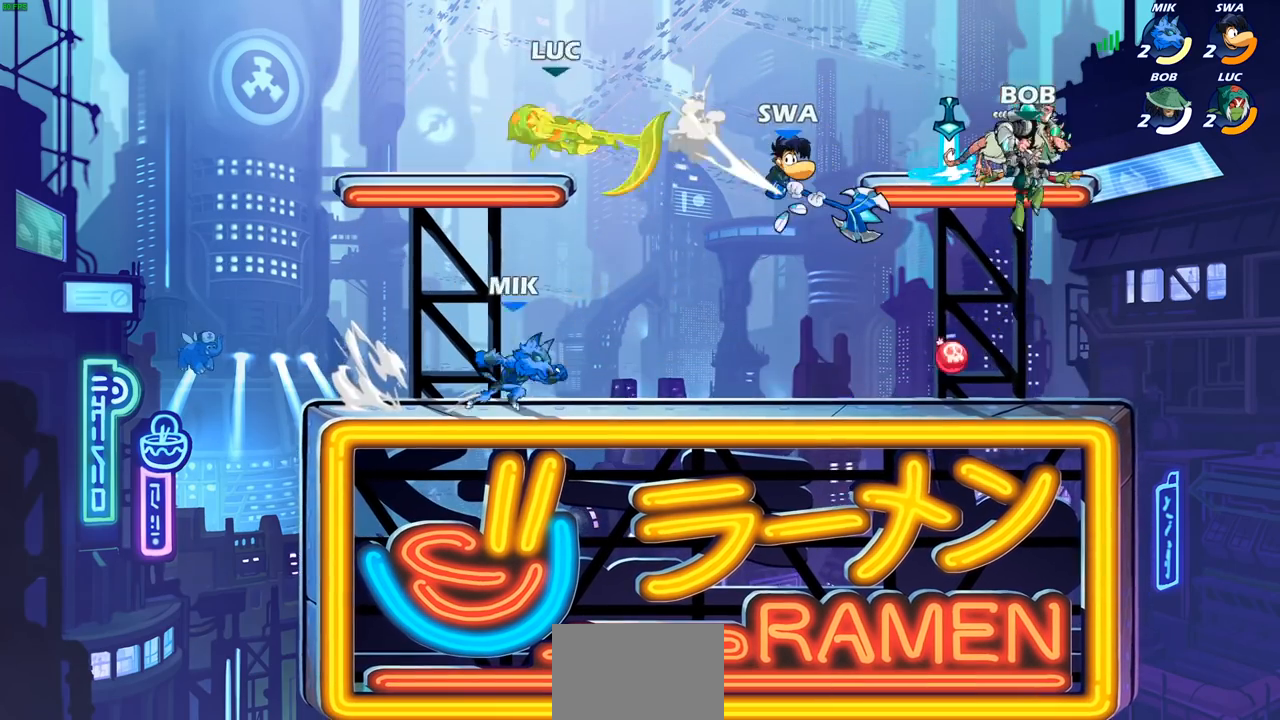
{"buttons": [], "left_stick": "down-right", "right_stick": "center", "events": [[17, "left_stick", "down-left"], [217, "left_stick", "right"], [367, "left_stick", "down-right"]]}
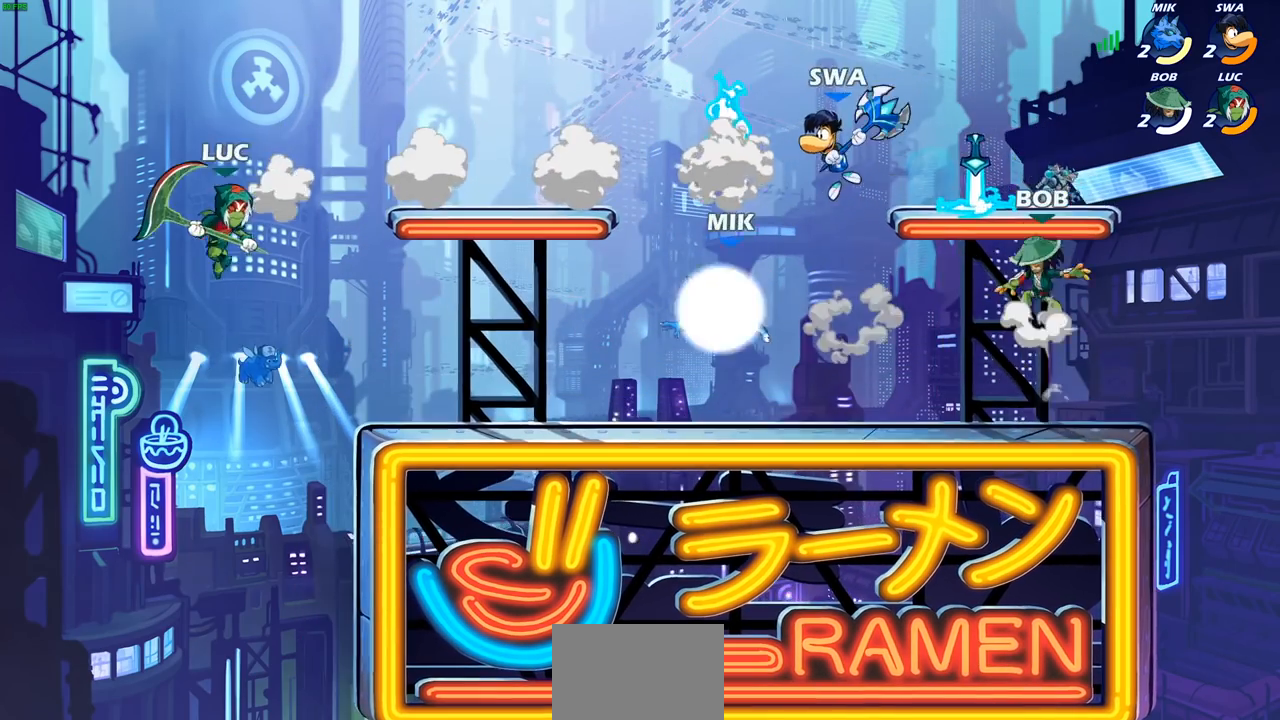
{"buttons": [], "left_stick": "up-left", "right_stick": "center", "events": [[17, "left_stick", "right"], [150, "CIRCLE", "down"], [183, "left_stick", "up-right"], [317, "CIRCLE", "up"], [450, "left_stick", "up-left"]]}
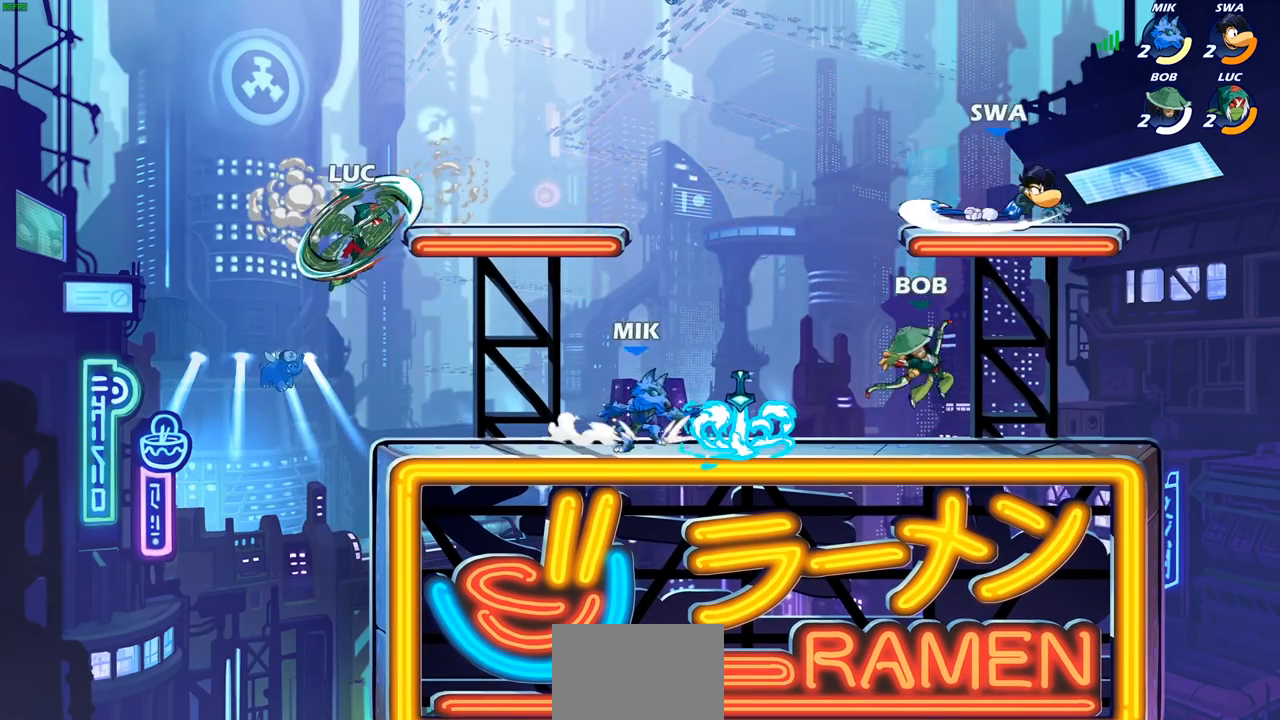
{"buttons": [], "left_stick": "down-right", "right_stick": "center", "events": [[200, "left_stick", "down-left"], [350, "left_stick", "down"], [483, "left_stick", "down-right"]]}
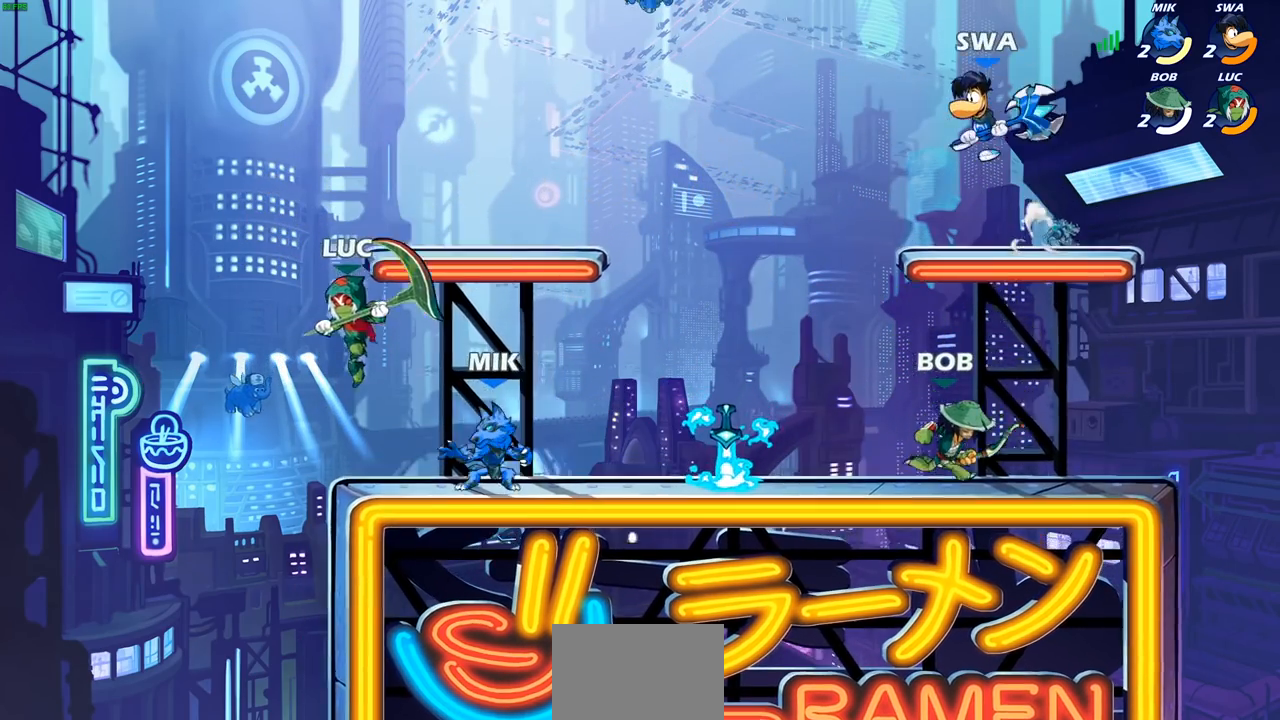
{"buttons": [], "left_stick": "right", "right_stick": "center", "events": [[17, "left_stick", "right"], [67, "SQUARE", "down"], [150, "SQUARE", "up"]]}
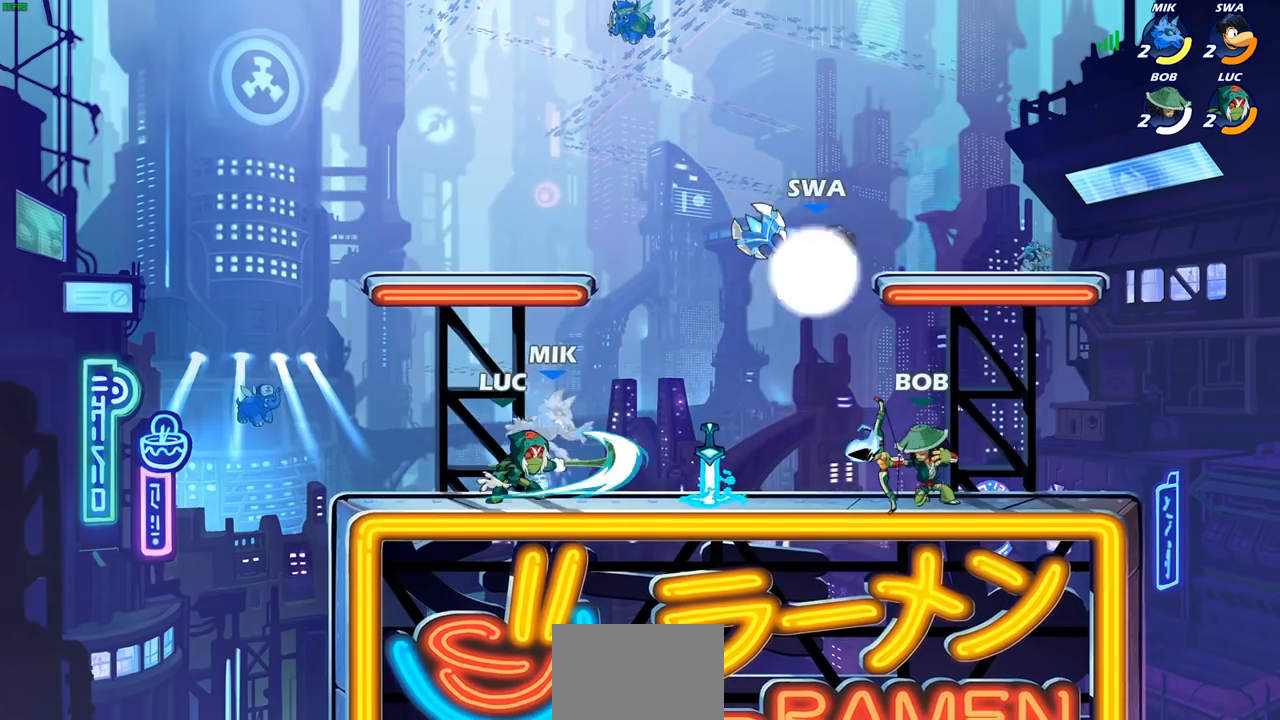
{"buttons": [], "left_stick": "center", "right_stick": "center", "events": [[167, "left_stick", "center"], [250, "SQUARE", "down"], [350, "SQUARE", "up"]]}
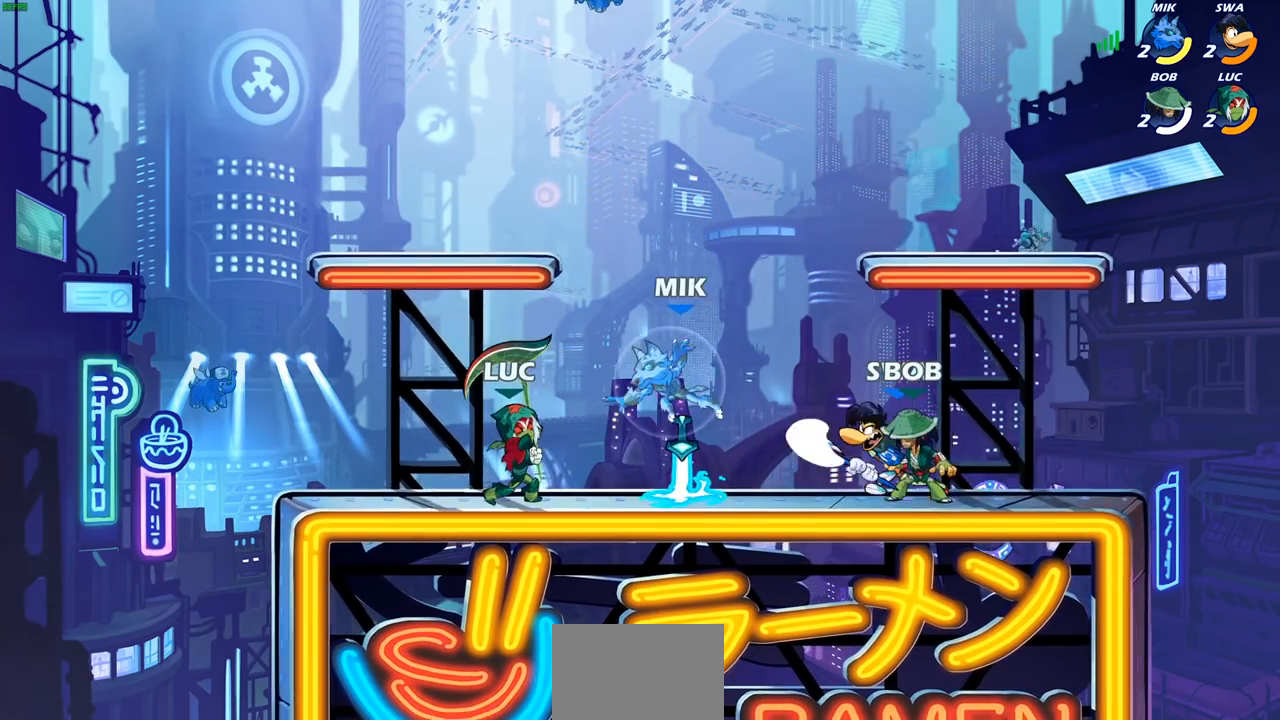
{"buttons": [], "left_stick": "right", "right_stick": "center", "events": [[300, "CROSS", "down"], [433, "CROSS", "up"], [467, "left_stick", "right"]]}
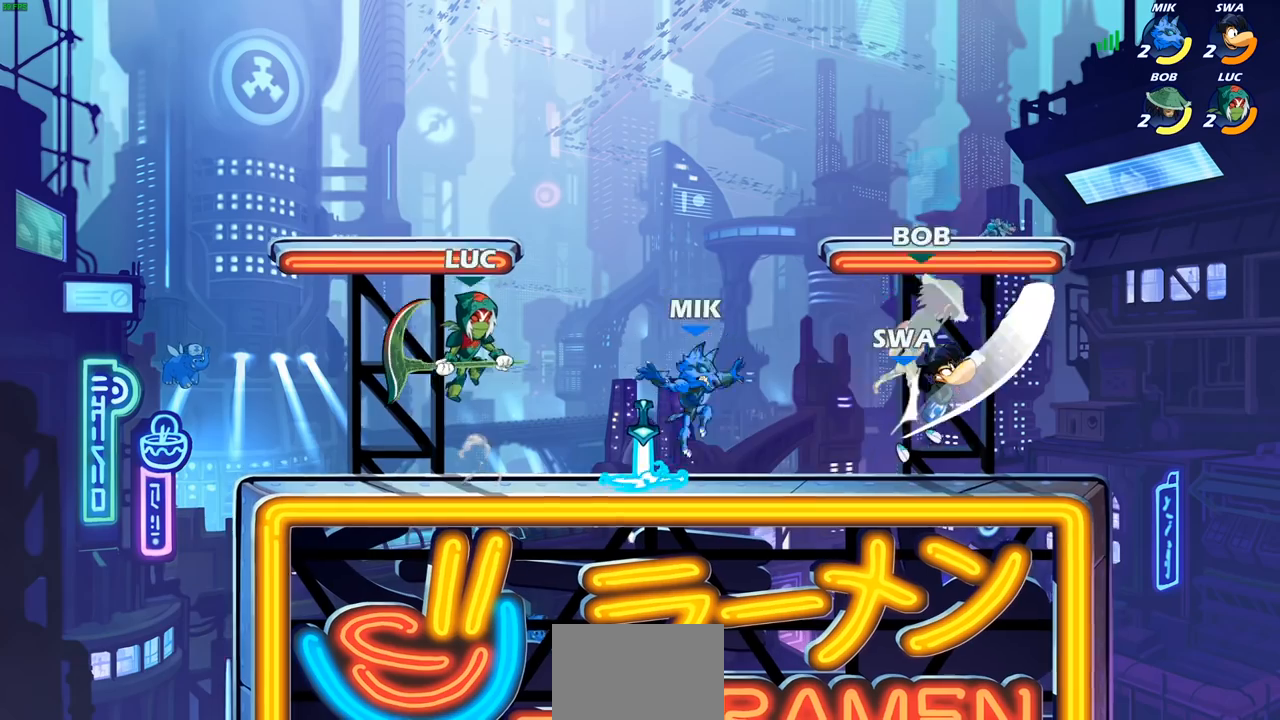
{"buttons": [], "left_stick": "down-right", "right_stick": "center", "events": [[267, "left_stick", "down-right"], [367, "SQUARE", "down"], [450, "SQUARE", "up"]]}
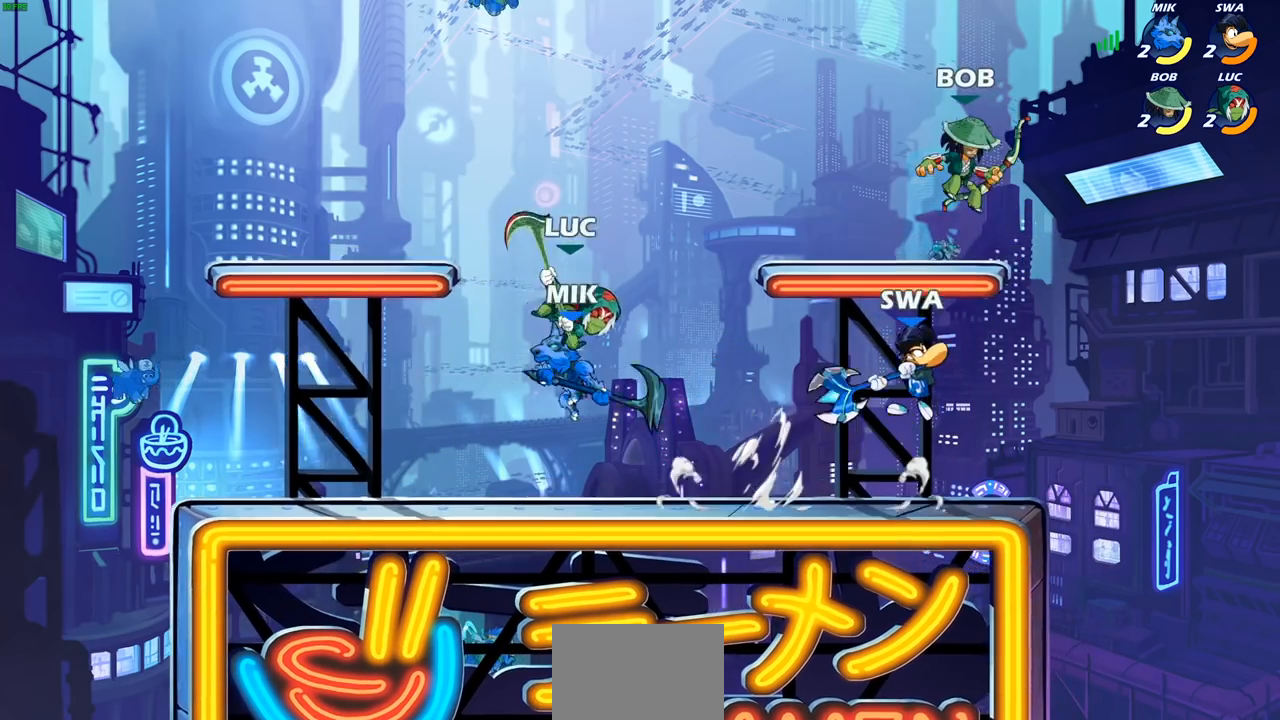
{"buttons": ["SQUARE"], "left_stick": "center", "right_stick": "center", "events": [[50, "left_stick", "right"], [417, "left_stick", "center"], [467, "SQUARE", "down"]]}
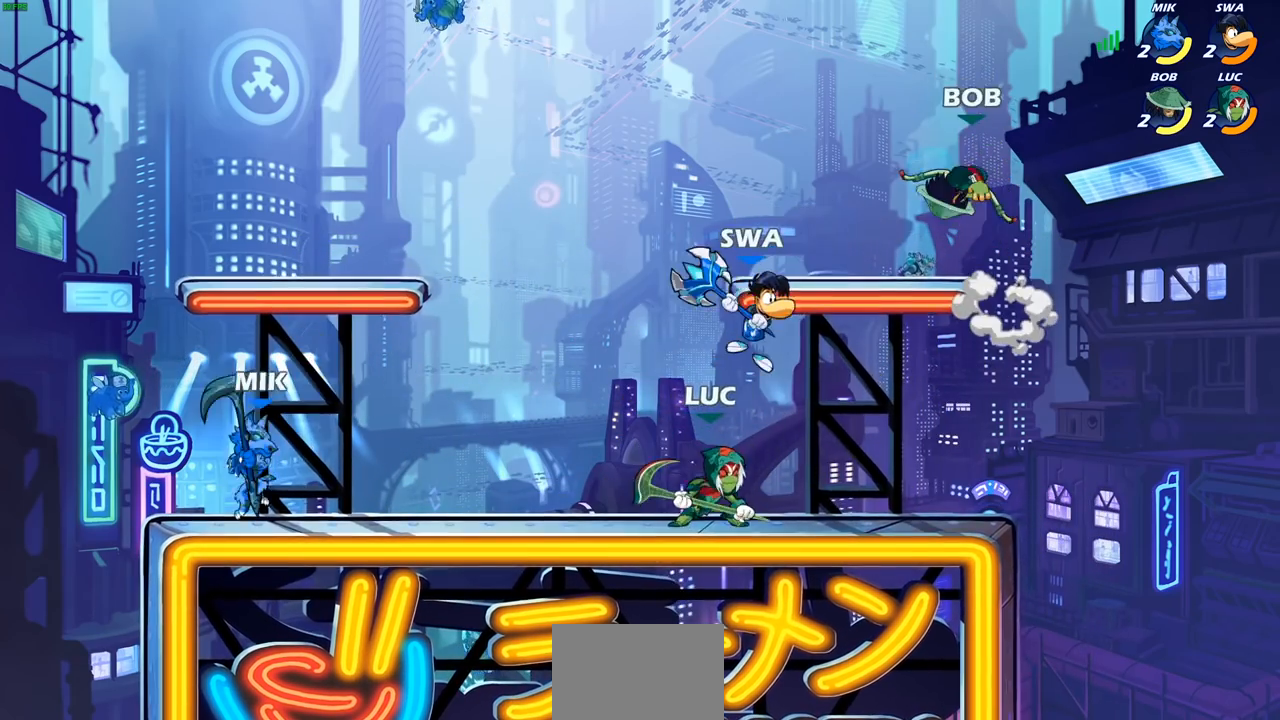
{"buttons": ["CROSS"], "left_stick": "up", "right_stick": "center", "events": [[50, "SQUARE", "up"], [483, "CROSS", "down"], [483, "left_stick", "up"]]}
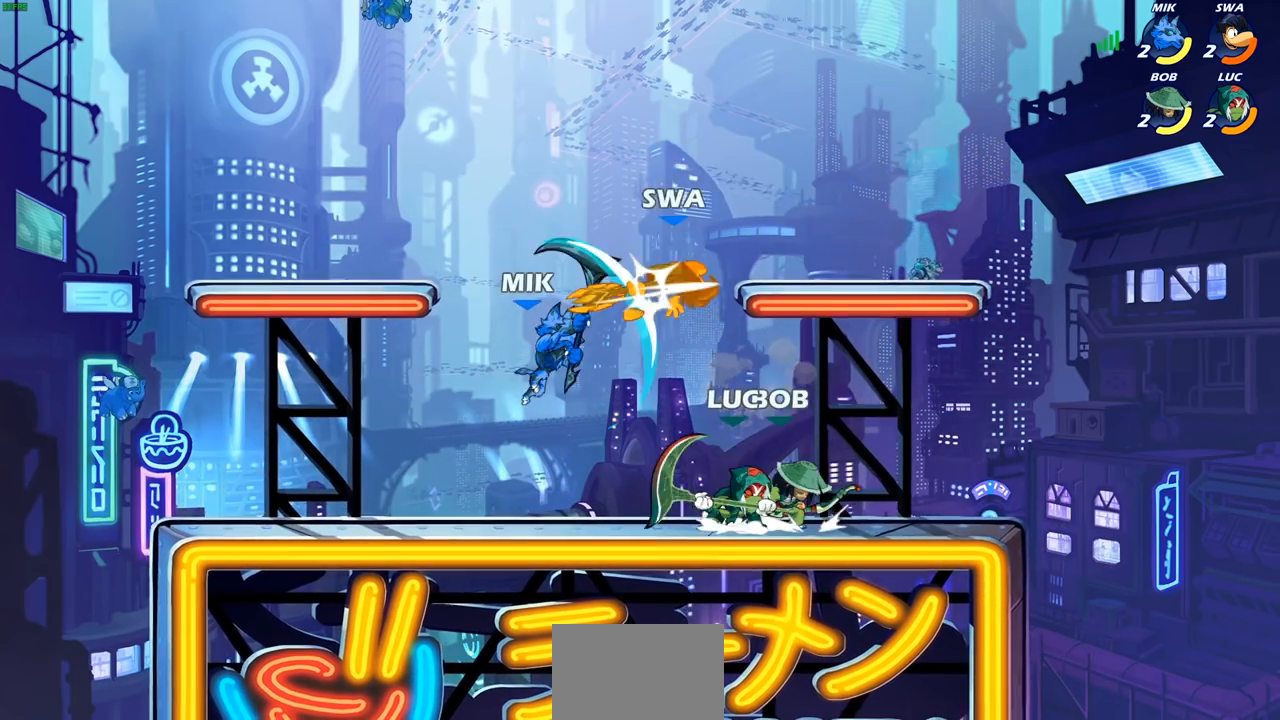
{"buttons": [], "left_stick": "up", "right_stick": "center", "events": [[50, "left_stick", "up-right"], [67, "R2", "down"], [117, "CROSS", "up"], [317, "L1", "down"], [317, "R2", "up"], [367, "SQUARE", "down"], [383, "L1", "up"], [383, "left_stick", "up"], [450, "SQUARE", "up"]]}